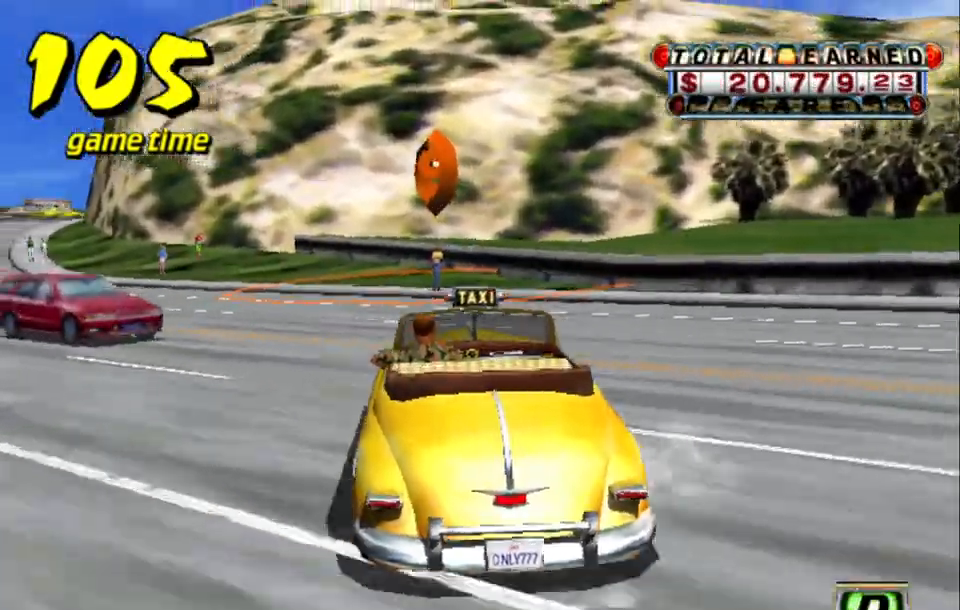
Gameplay with keyboard; each line is a JSON object with the keys held at the frame after it. "events" lists presses ("down") and releases ("up") of "a", "down", "left", "return", "right", "s", "space", "tab" and "up" between this image and that frame as [ms after this image, input, new state], when the widget could be followed in between. No other keys are recorded. Mouse input is not recorded.
{"keys": ["a", "down", "right", "s"], "events": [[100, "a", "down"], [150, "down", "down"], [350, "a", "up"], [350, "down", "up"], [383, "right", "down"], [433, "a", "down"], [433, "down", "down"], [433, "s", "down"]]}
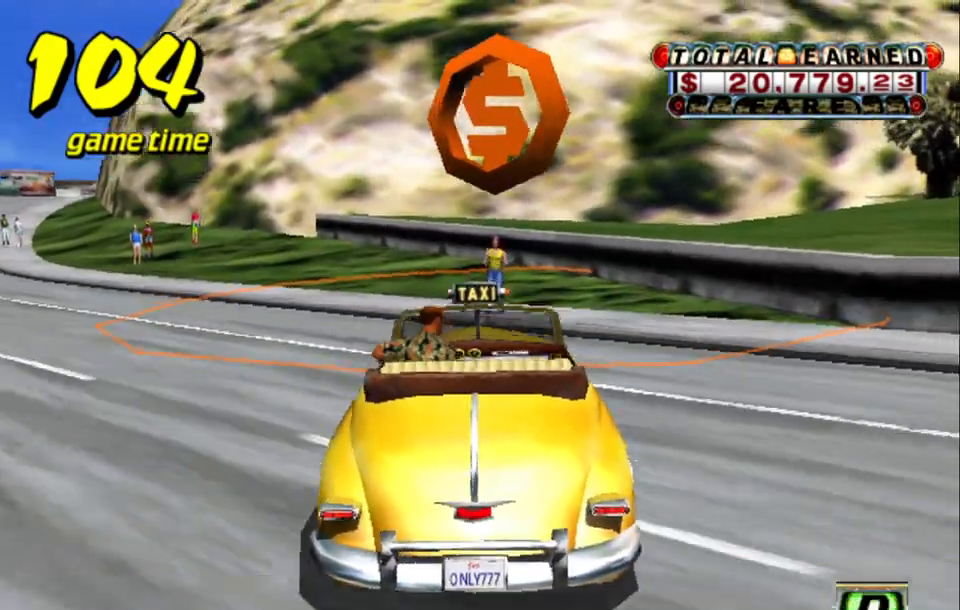
{"keys": ["a", "right", "s", "up"], "events": [[267, "up", "down"], [350, "down", "up"]]}
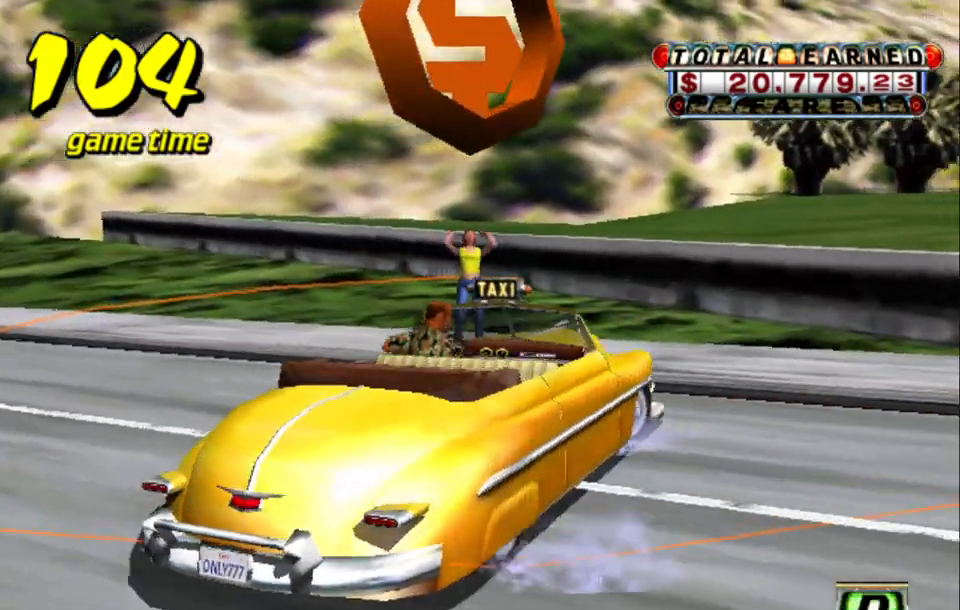
{"keys": [], "events": [[467, "a", "up"], [467, "right", "up"], [467, "s", "up"], [467, "up", "up"]]}
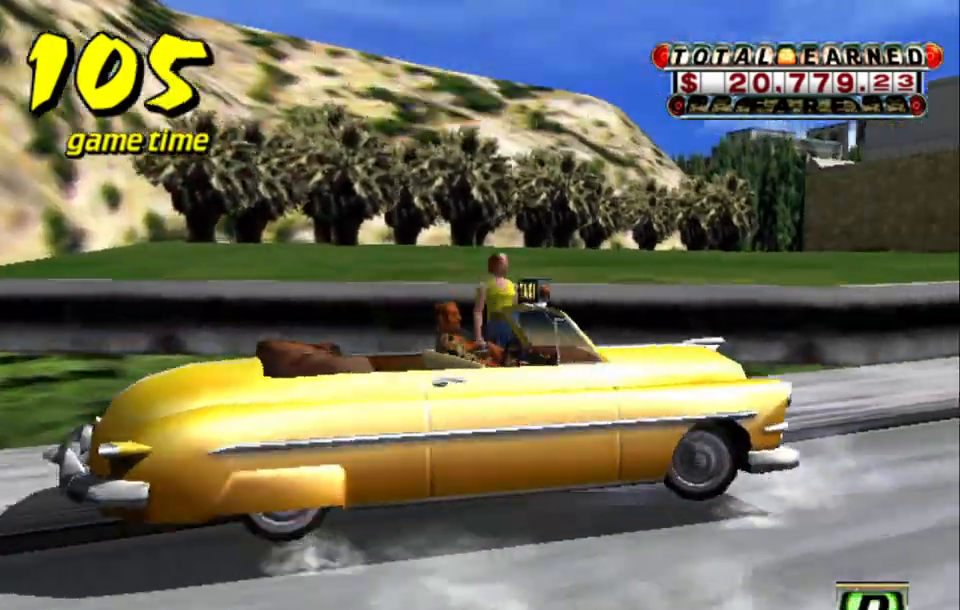
{"keys": [], "events": [[17, "down", "down"], [67, "a", "down"], [67, "up", "down"], [150, "a", "up"], [150, "up", "up"], [333, "down", "up"]]}
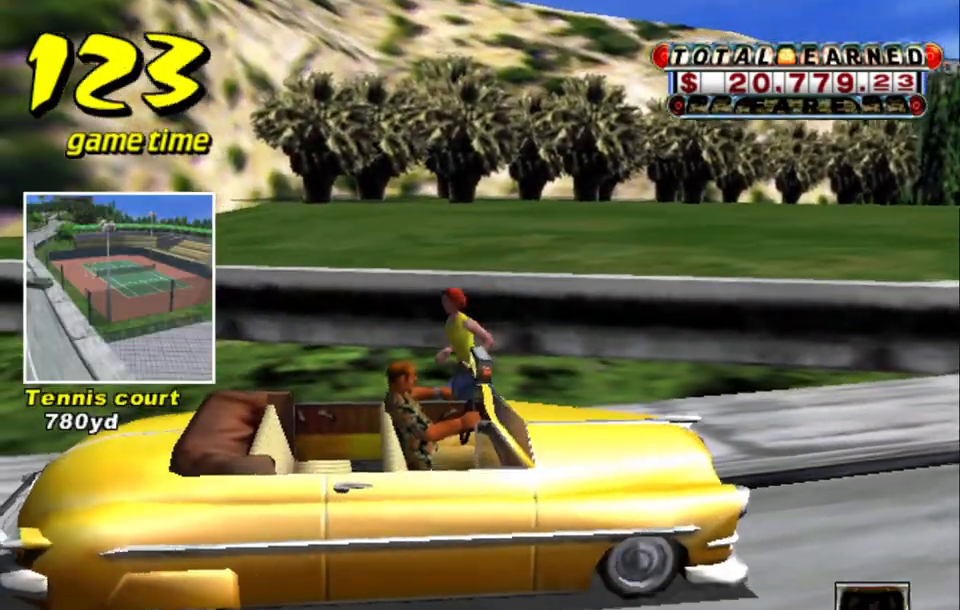
{"keys": [], "events": []}
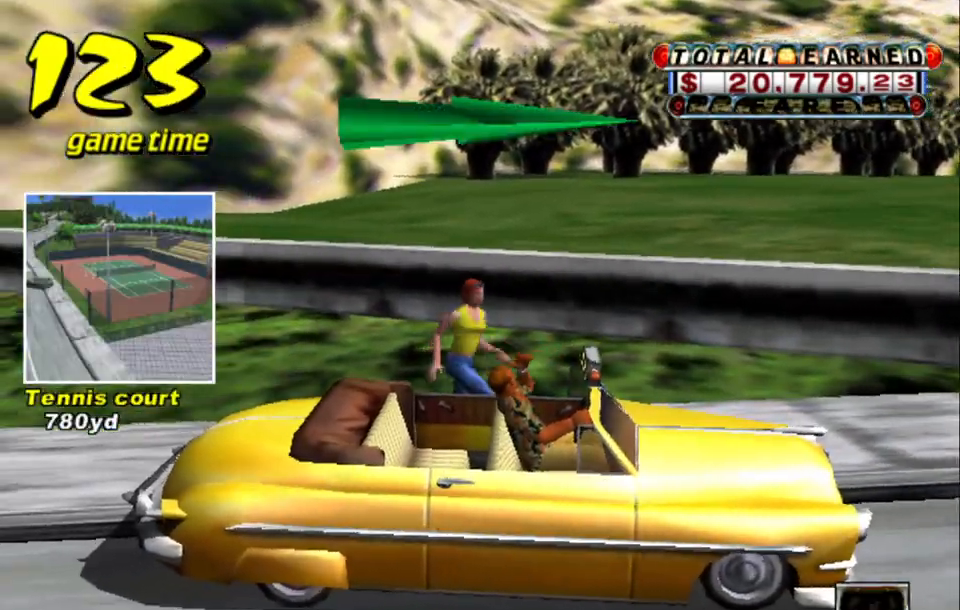
{"keys": [], "events": []}
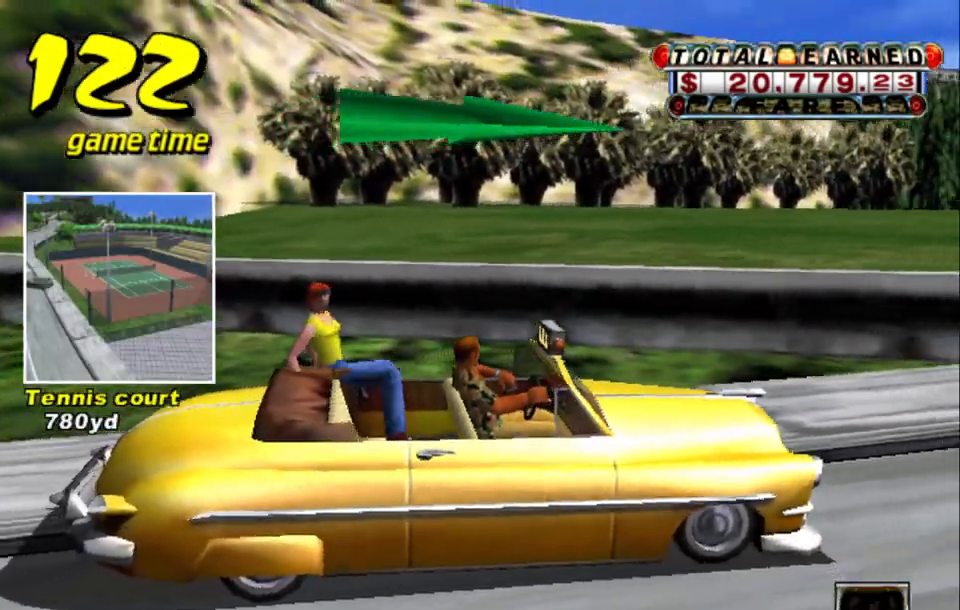
{"keys": ["up"], "events": [[67, "s", "down"], [117, "up", "down"], [250, "s", "up"]]}
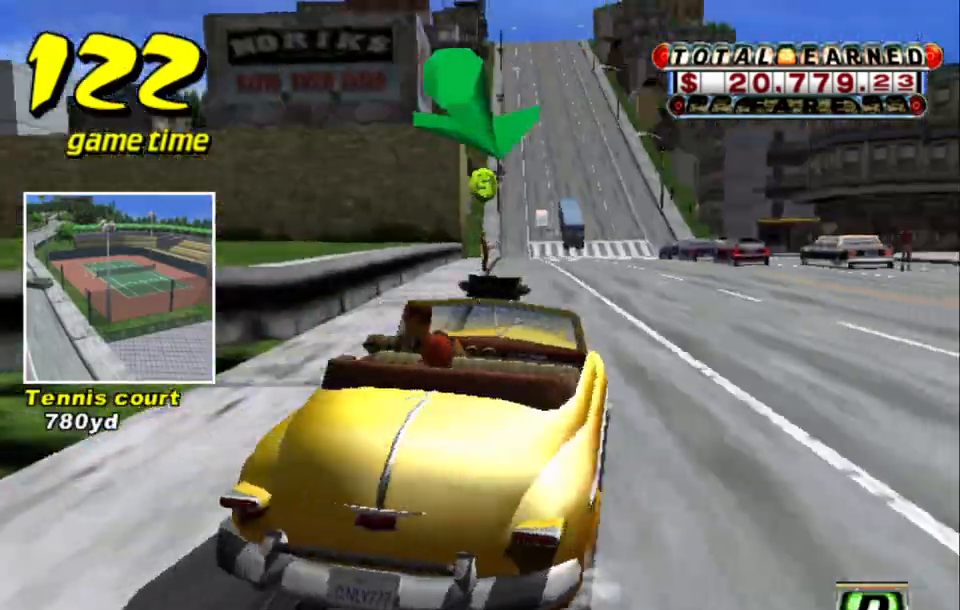
{"keys": ["up"], "events": []}
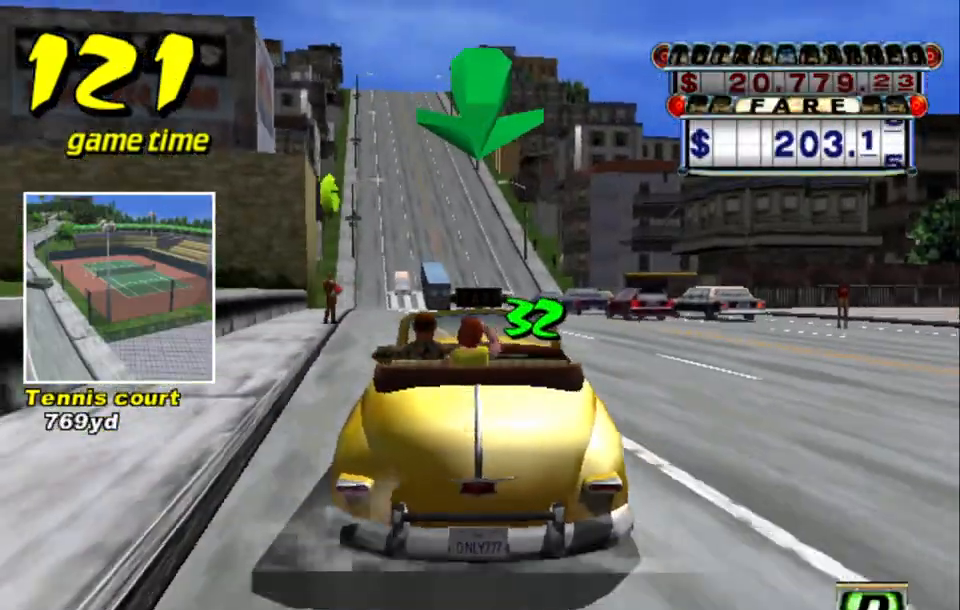
{"keys": ["up"], "events": [[50, "right", "down"], [133, "right", "up"]]}
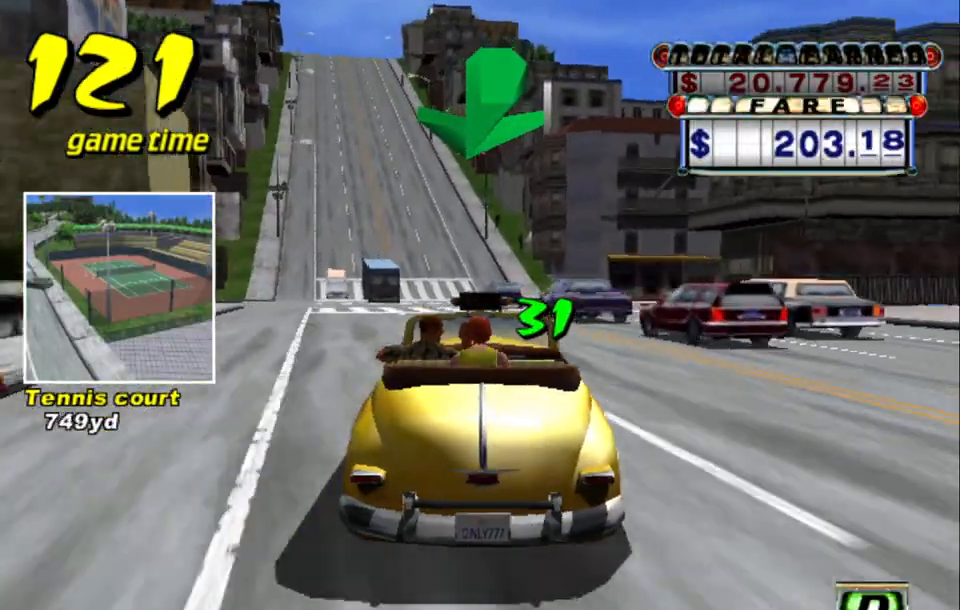
{"keys": ["s", "up"], "events": [[50, "up", "up"], [150, "a", "down"], [300, "a", "up"], [383, "s", "down"], [433, "up", "down"]]}
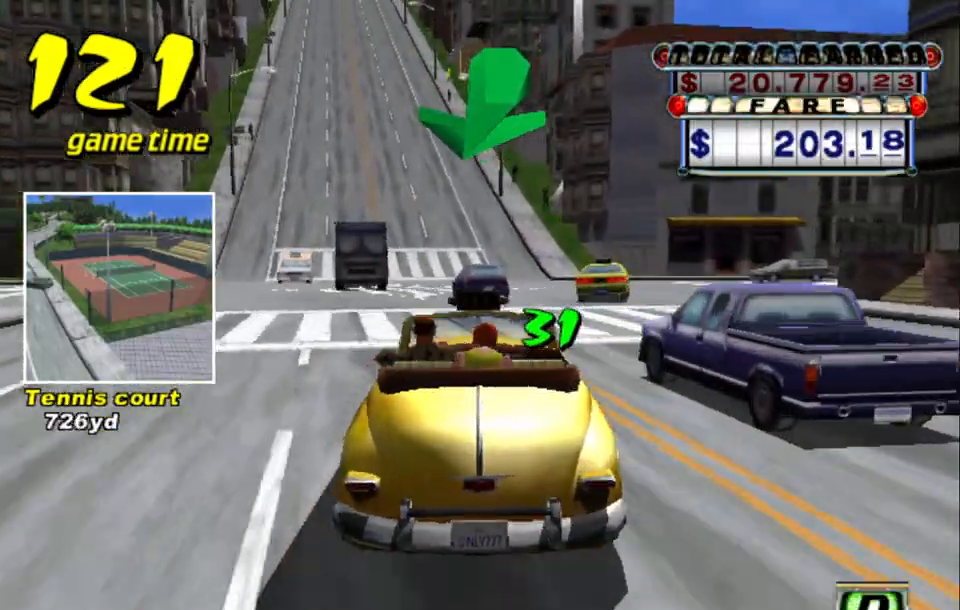
{"keys": ["left", "up"], "events": [[83, "s", "up"], [217, "right", "down"], [350, "right", "up"], [400, "left", "down"]]}
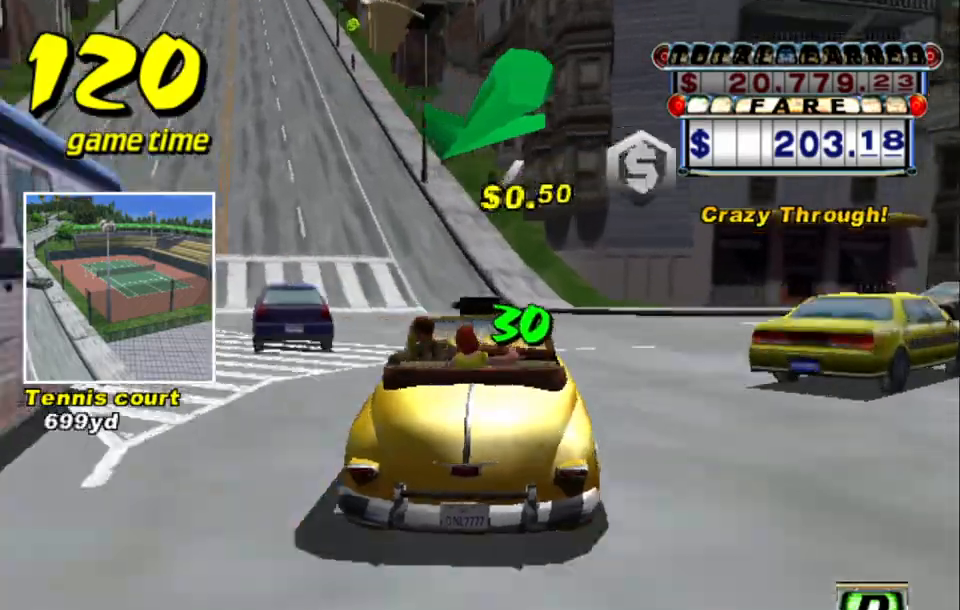
{"keys": [], "events": [[233, "left", "up"], [233, "up", "up"], [283, "a", "down"], [417, "a", "up"]]}
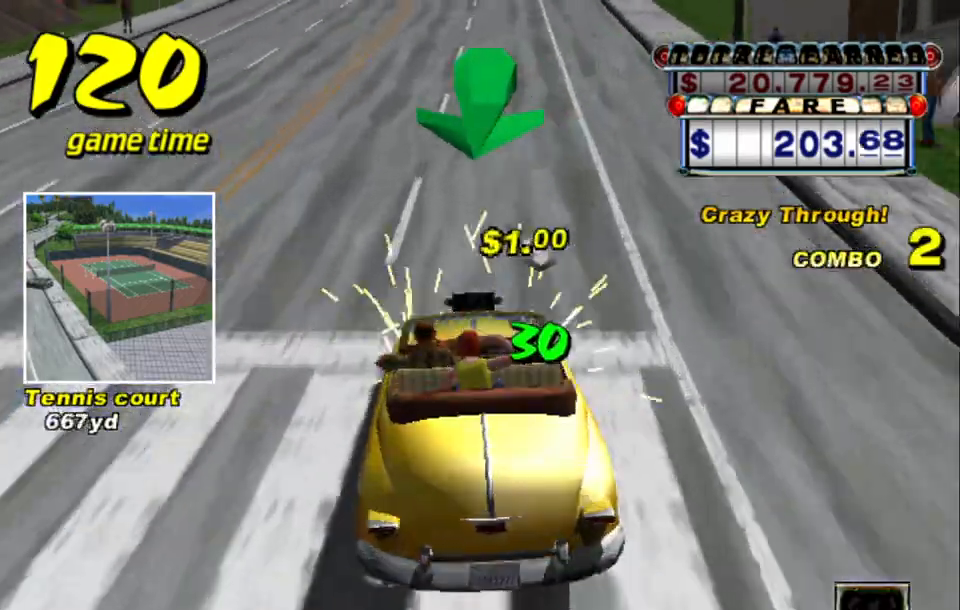
{"keys": ["up"], "events": [[17, "s", "down"], [67, "up", "down"], [300, "right", "down"], [350, "s", "up"], [400, "right", "up"]]}
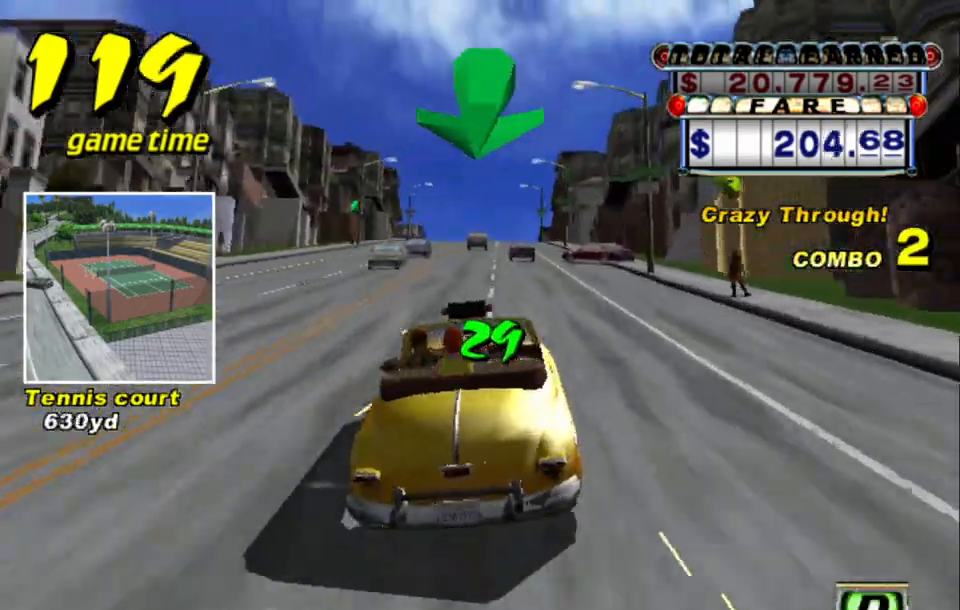
{"keys": ["right"], "events": [[117, "left", "down"], [167, "up", "up"], [217, "left", "up"], [450, "right", "down"]]}
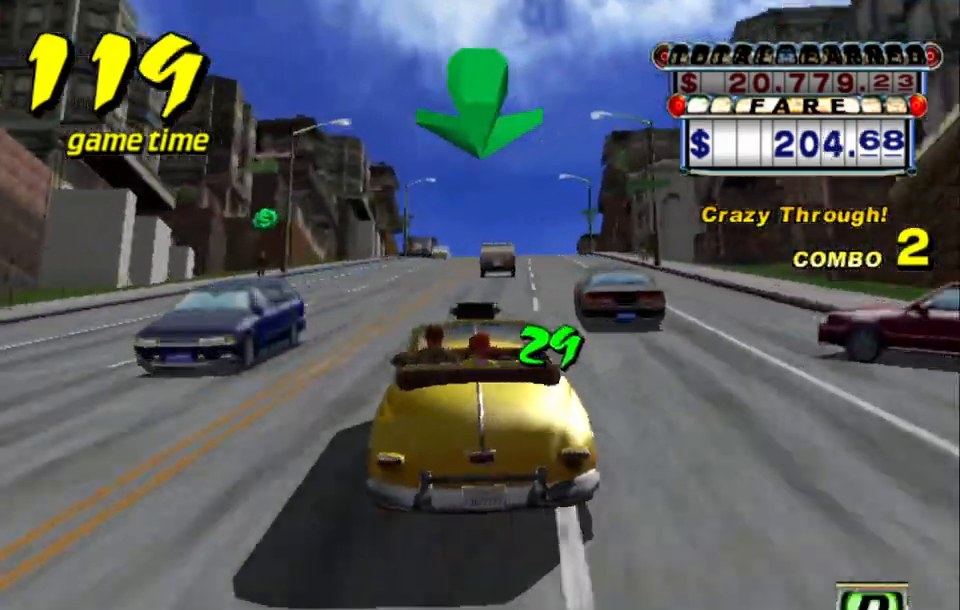
{"keys": [], "events": [[50, "right", "up"], [183, "a", "down"], [267, "a", "up"]]}
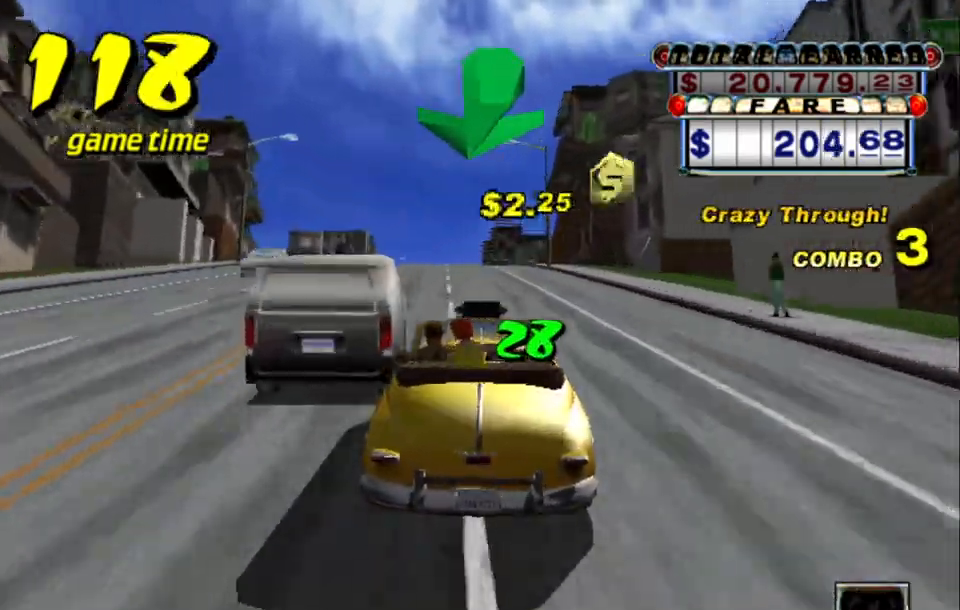
{"keys": [], "events": [[17, "s", "down"], [67, "up", "down"], [150, "left", "down"], [200, "left", "up"], [250, "s", "up"], [250, "up", "up"], [283, "a", "down"], [383, "a", "up"]]}
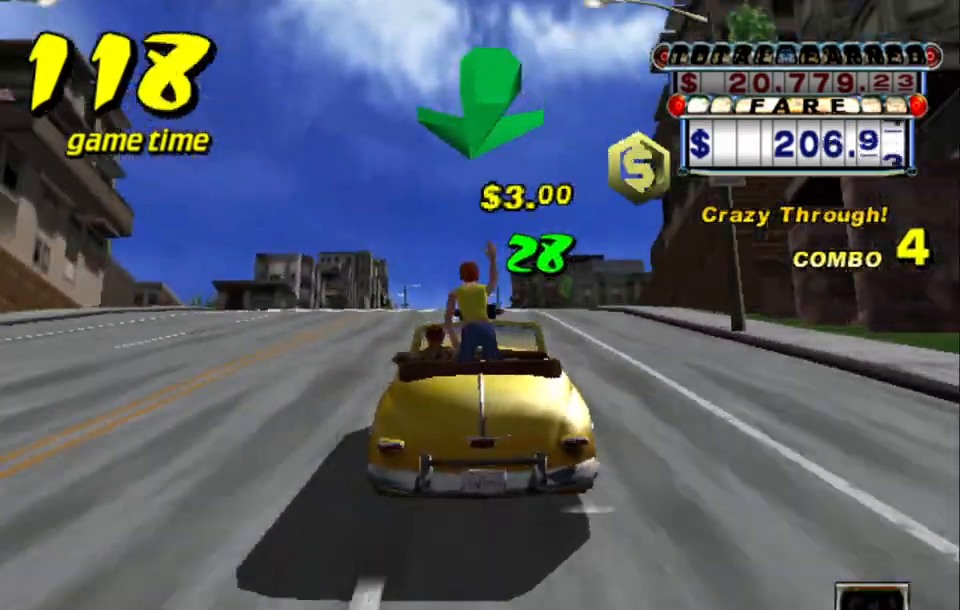
{"keys": ["s", "up"], "events": [[33, "s", "down"], [67, "up", "down"]]}
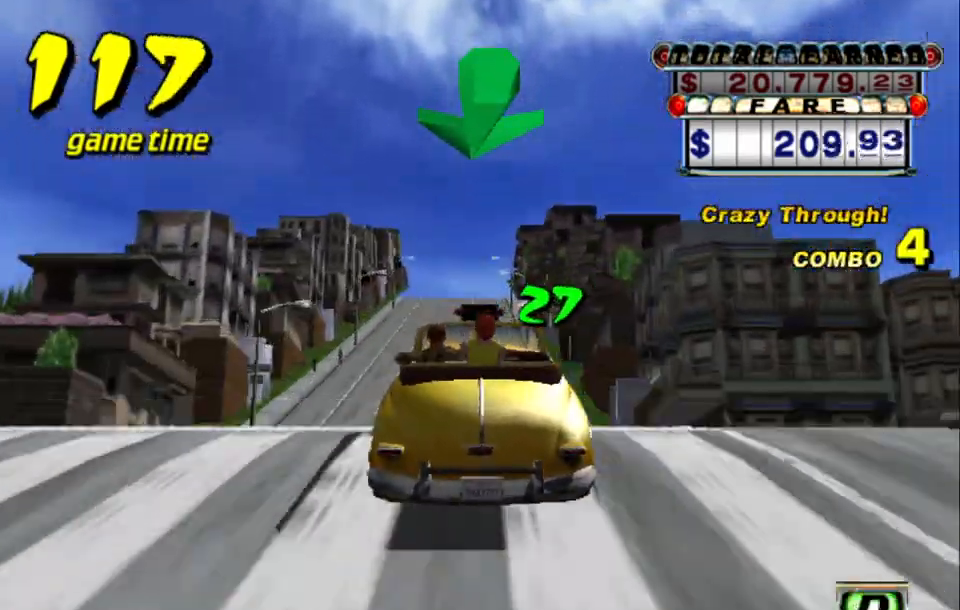
{"keys": ["s", "up"], "events": [[83, "up", "up"], [133, "s", "up"], [183, "a", "down"], [283, "a", "up"], [367, "s", "down"], [417, "up", "down"]]}
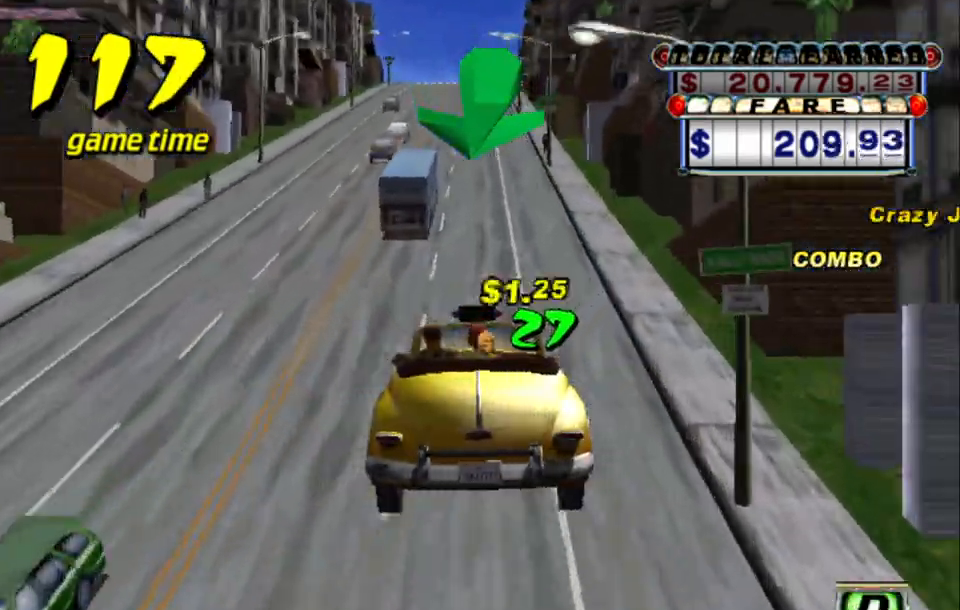
{"keys": [], "events": [[250, "up", "up"], [283, "a", "down"], [283, "s", "up"], [433, "a", "up"]]}
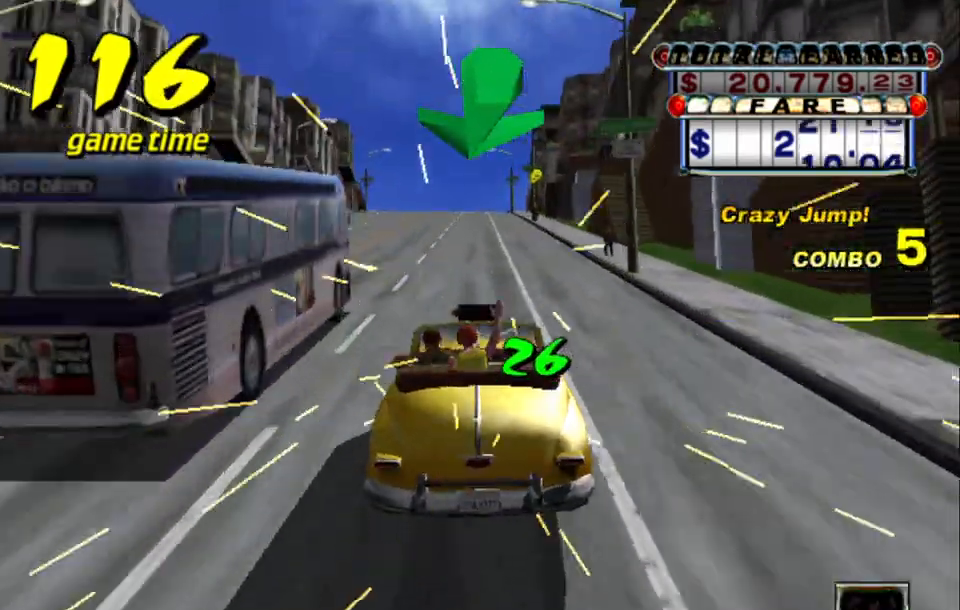
{"keys": [], "events": [[33, "s", "down"], [33, "up", "down"], [350, "s", "up"], [350, "up", "up"], [400, "a", "down"], [500, "a", "up"]]}
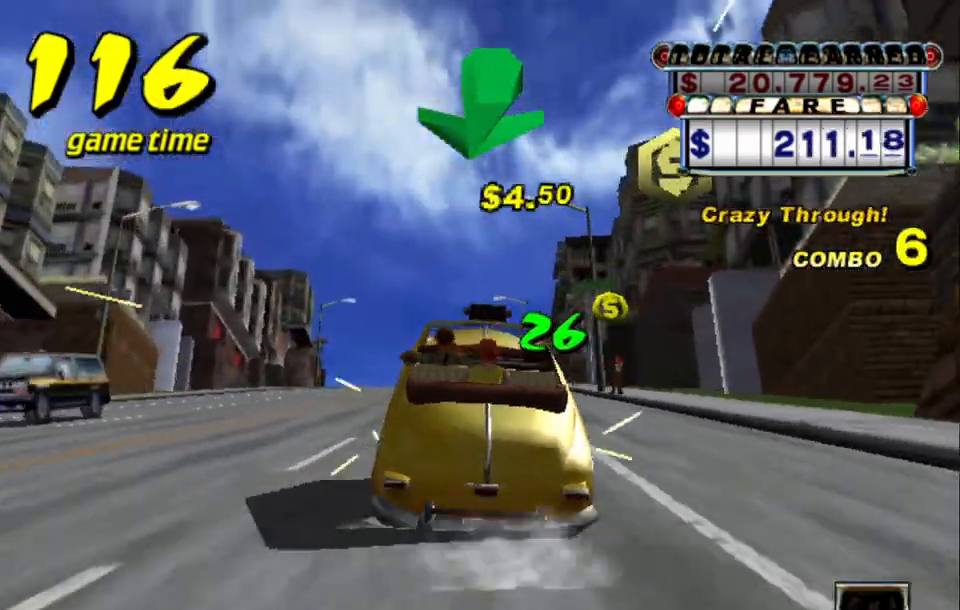
{"keys": ["a"], "events": [[83, "s", "down"], [133, "up", "down"], [183, "left", "down"], [233, "left", "up"], [467, "up", "up"], [500, "a", "down"], [500, "s", "up"]]}
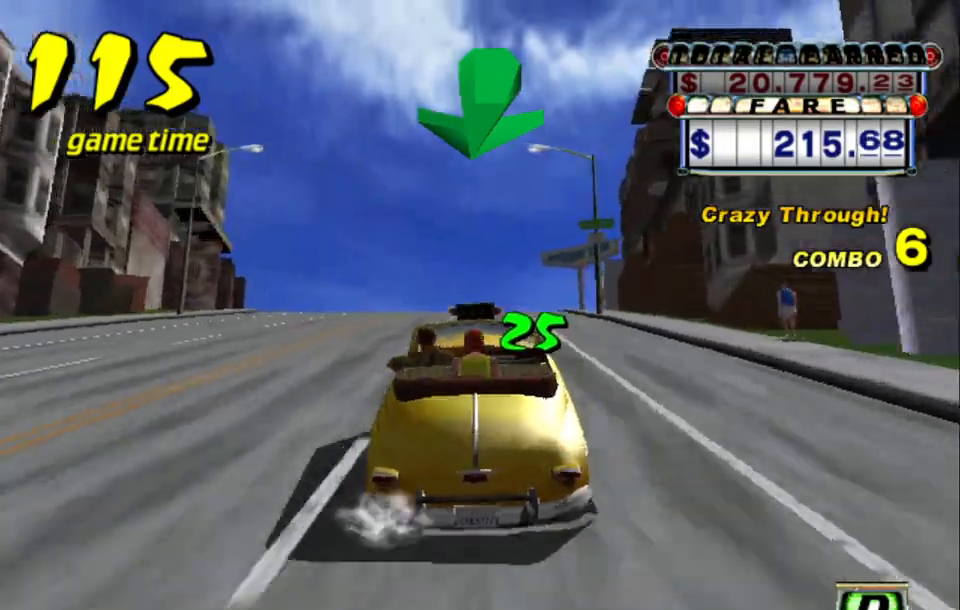
{"keys": ["up"], "events": [[100, "a", "up"], [200, "s", "down"], [283, "up", "down"], [333, "s", "up"]]}
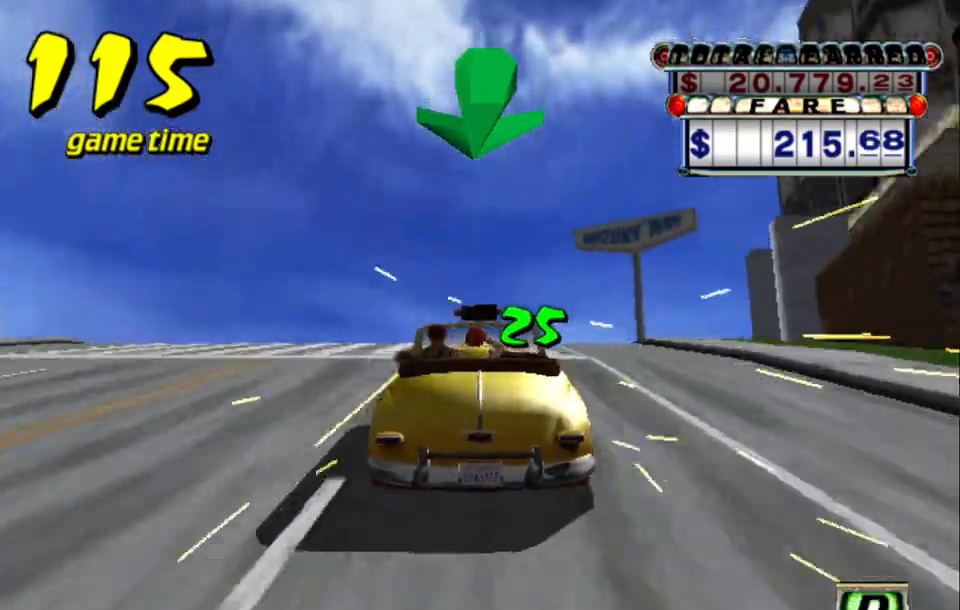
{"keys": ["up"], "events": [[200, "left", "down"], [267, "left", "up"]]}
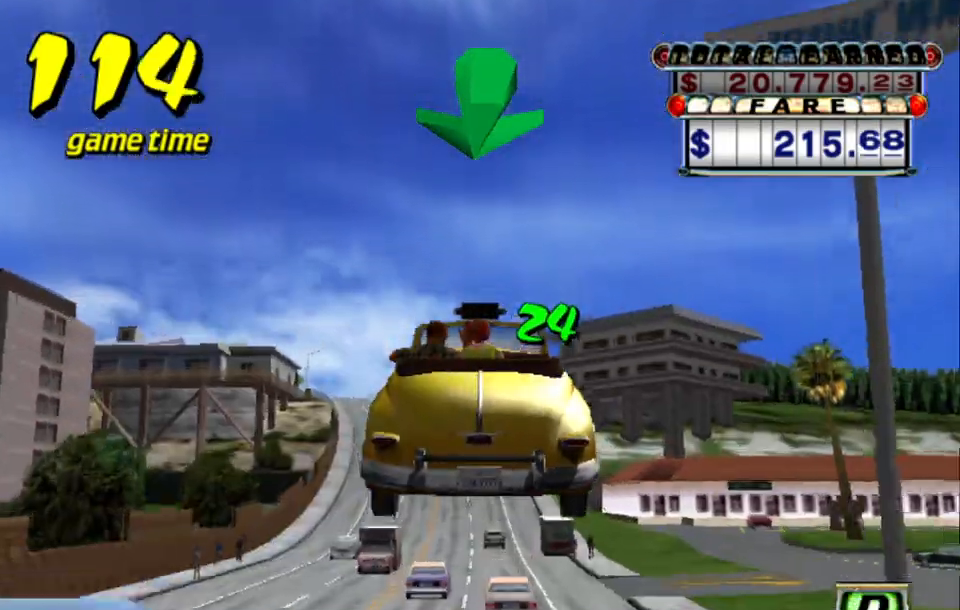
{"keys": ["up"], "events": []}
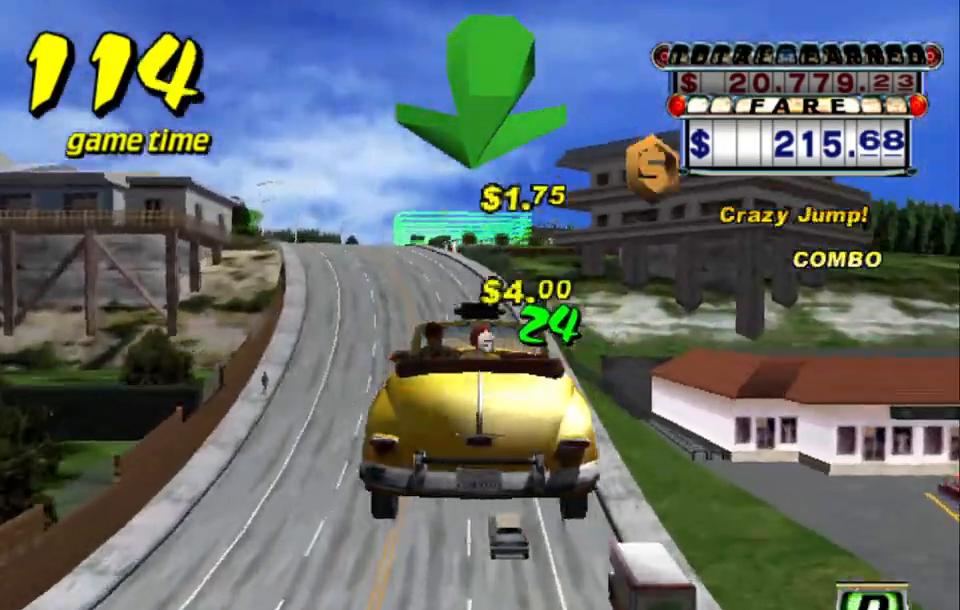
{"keys": ["left"], "events": [[350, "up", "up"], [483, "left", "down"]]}
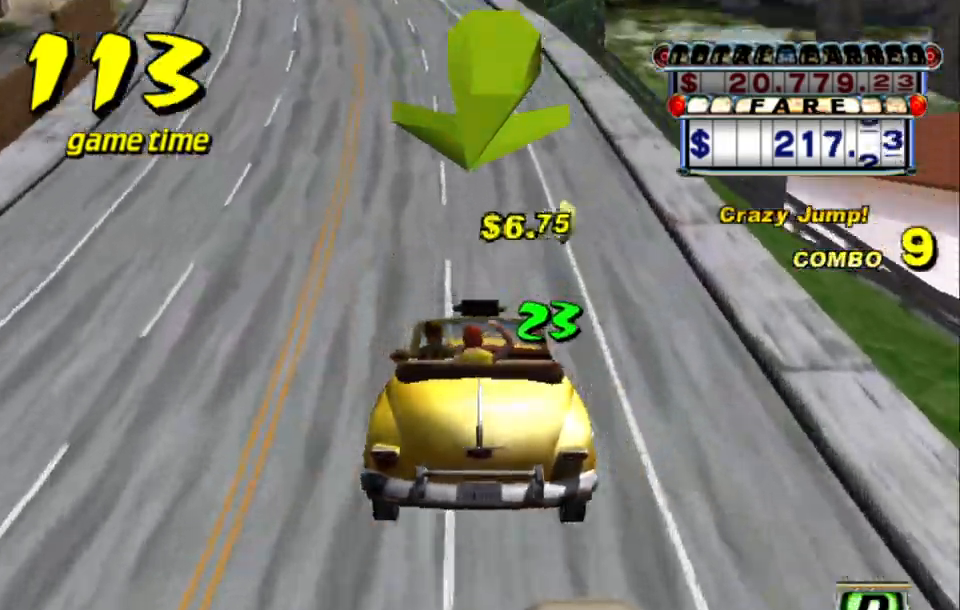
{"keys": ["a", "down", "left"], "events": [[67, "left", "up"], [167, "a", "down"], [217, "down", "down"], [400, "left", "down"]]}
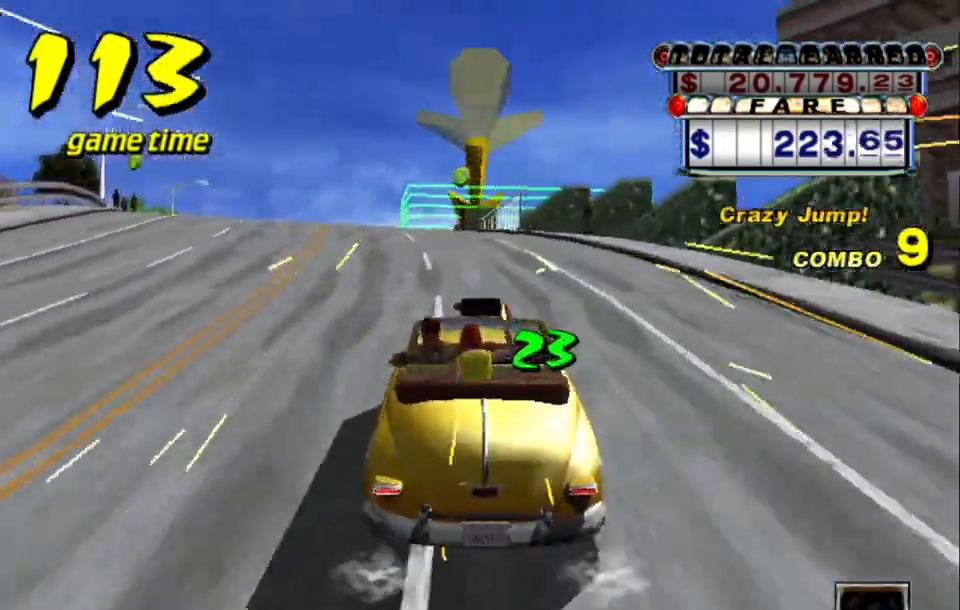
{"keys": ["a", "down"], "events": [[83, "a", "up"], [83, "down", "up"], [83, "left", "up"], [133, "s", "down"], [183, "up", "down"], [317, "s", "up"], [317, "up", "up"], [467, "a", "down"], [500, "down", "down"]]}
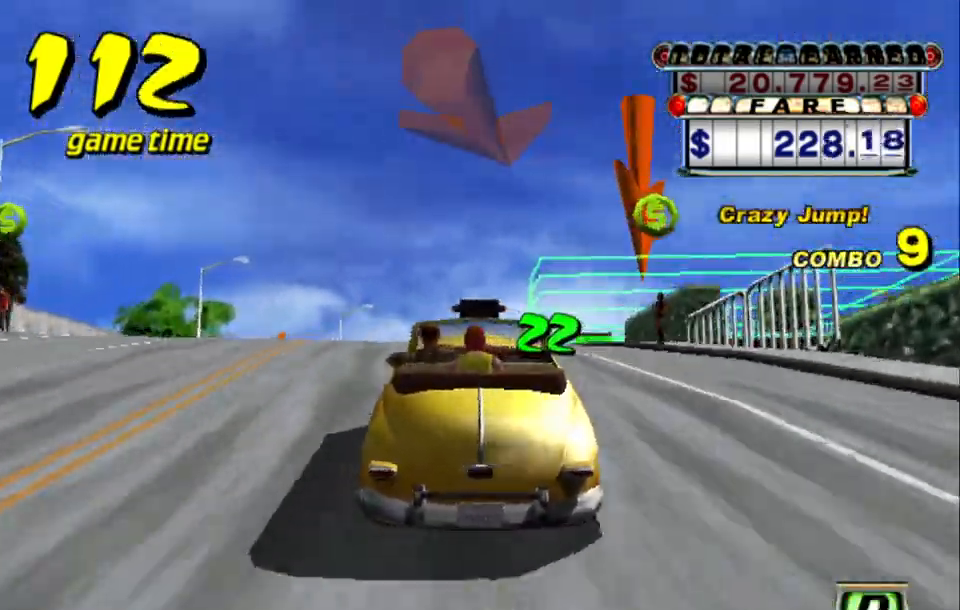
{"keys": ["a", "down", "right"], "events": [[433, "right", "down"]]}
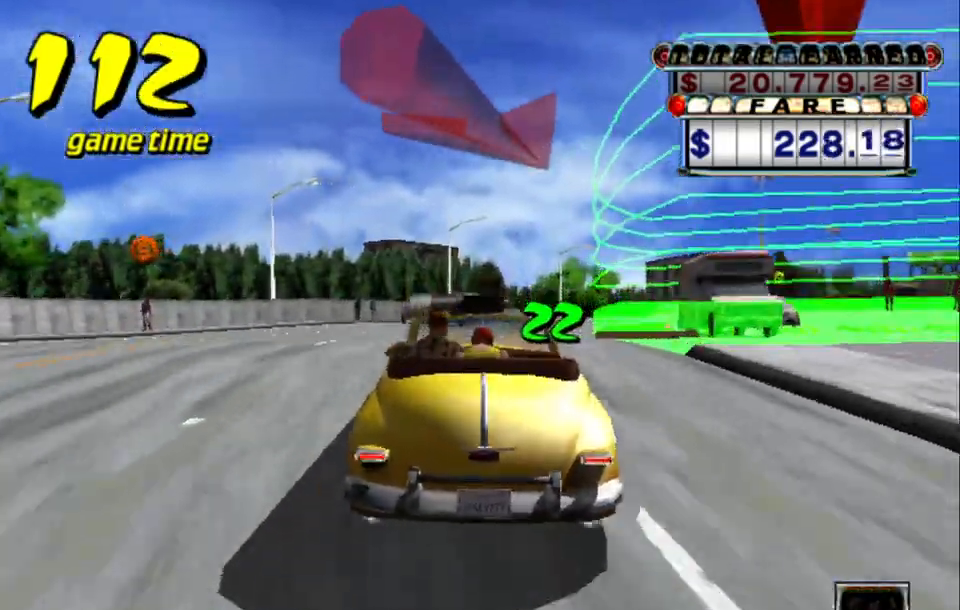
{"keys": ["a", "down"], "events": [[217, "right", "up"], [350, "right", "down"], [400, "right", "up"]]}
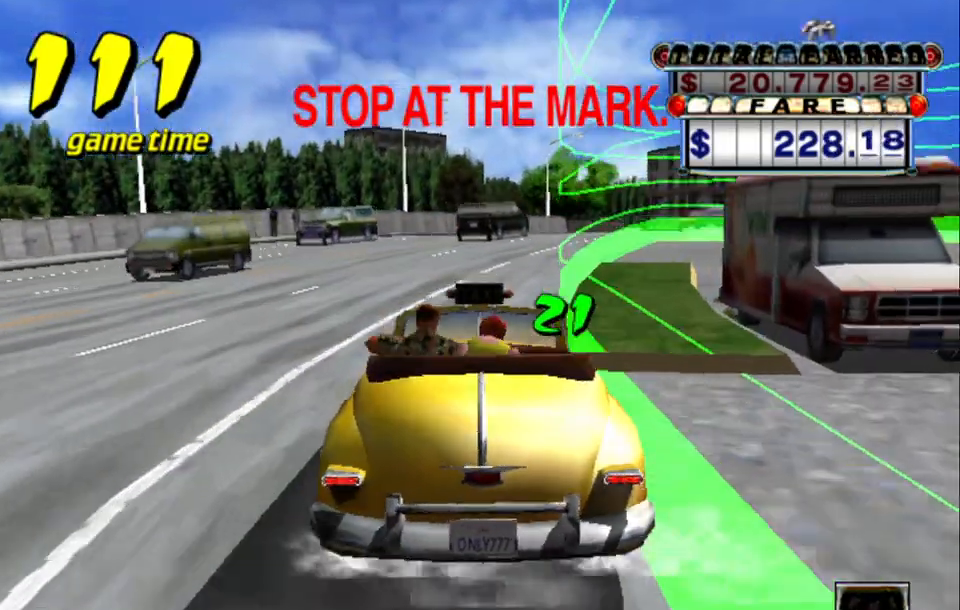
{"keys": ["a", "down"], "events": []}